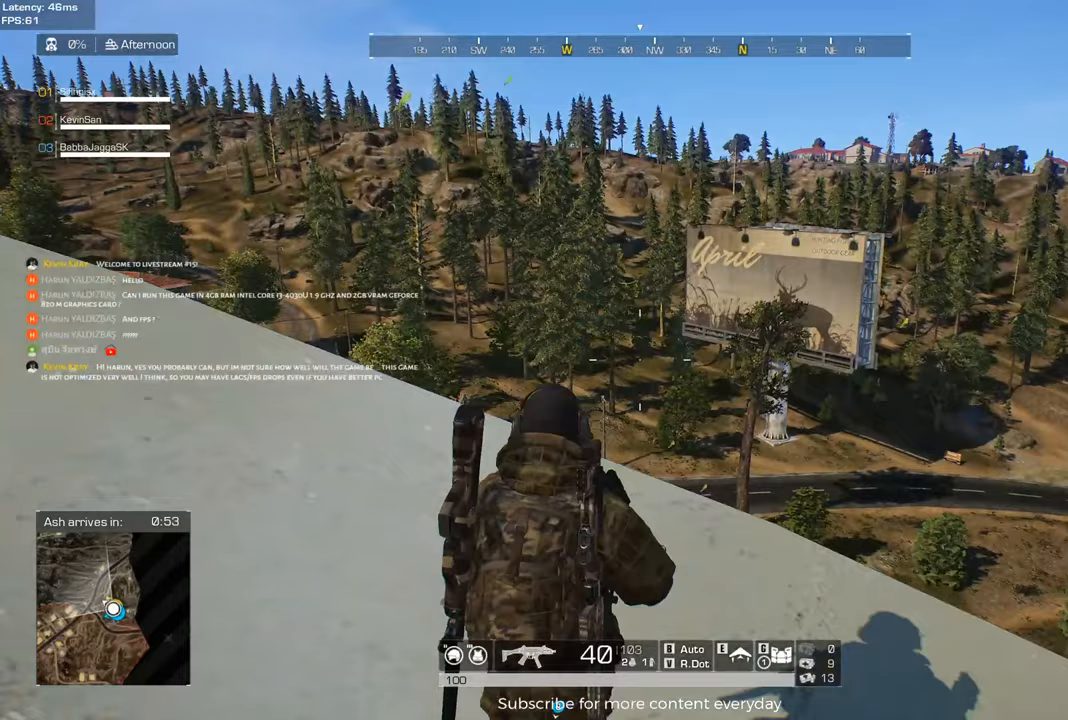
Gameplay with keyboard and mouse; each line is a JSON object with the keys and mouse buttons held at the frame after it. "events" lists presses ("down") and releases ("up") of "1", "2", "3", "4", "5", "a", "alt", "c", "caps_lock", "ctrl", "d", "e", "f", "g", "q", "r", "s", "shift", "space", "t", "tab", "v", "w", "x", "z", "mouse_left", "mouse_wheel" and "mouse_right" between this image and that frame as [ms after this image, input, new state], when the widget could be followed in between. "mouse_left", "mouse_wheel", "mouse_right" = the "left", "wheel", "right" buttons of the "mouse" list. No other keys are recorded. "wheel" means that the mouse wheel is clicked or scrolled. Not read: mouse_move.
{"keys": ["d"], "mouse": [], "events": [[67, "d", "down"], [150, "s", "up"], [433, "w", "down"], [483, "w", "up"]]}
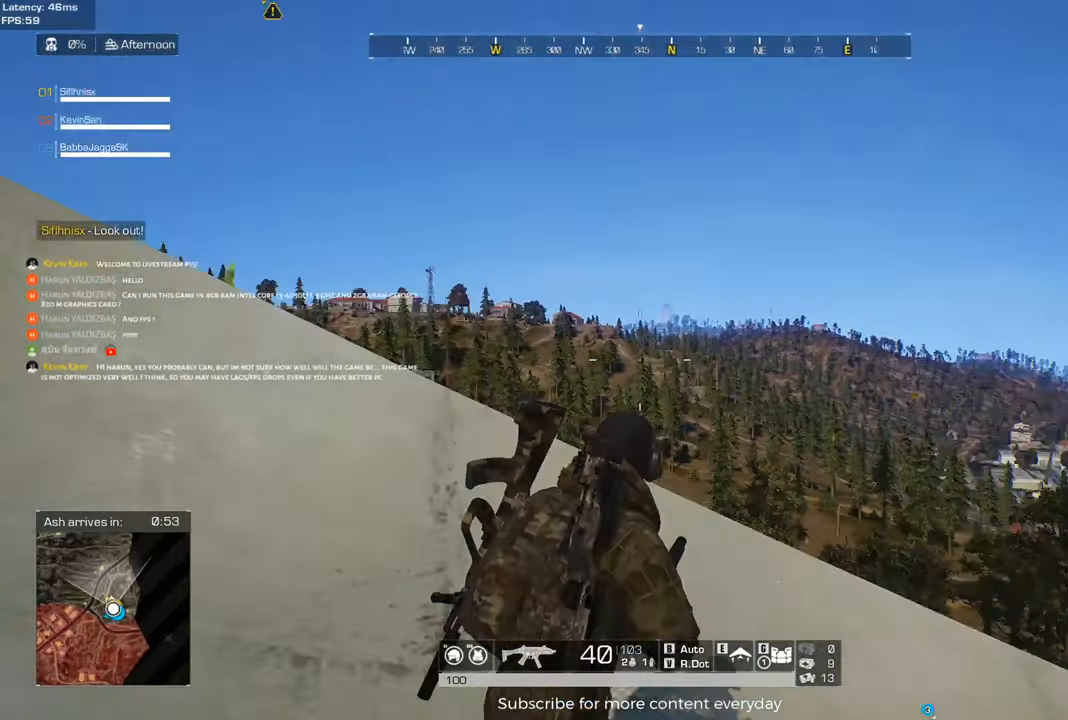
{"keys": ["a"], "mouse": [], "events": [[217, "d", "up"], [267, "a", "down"]]}
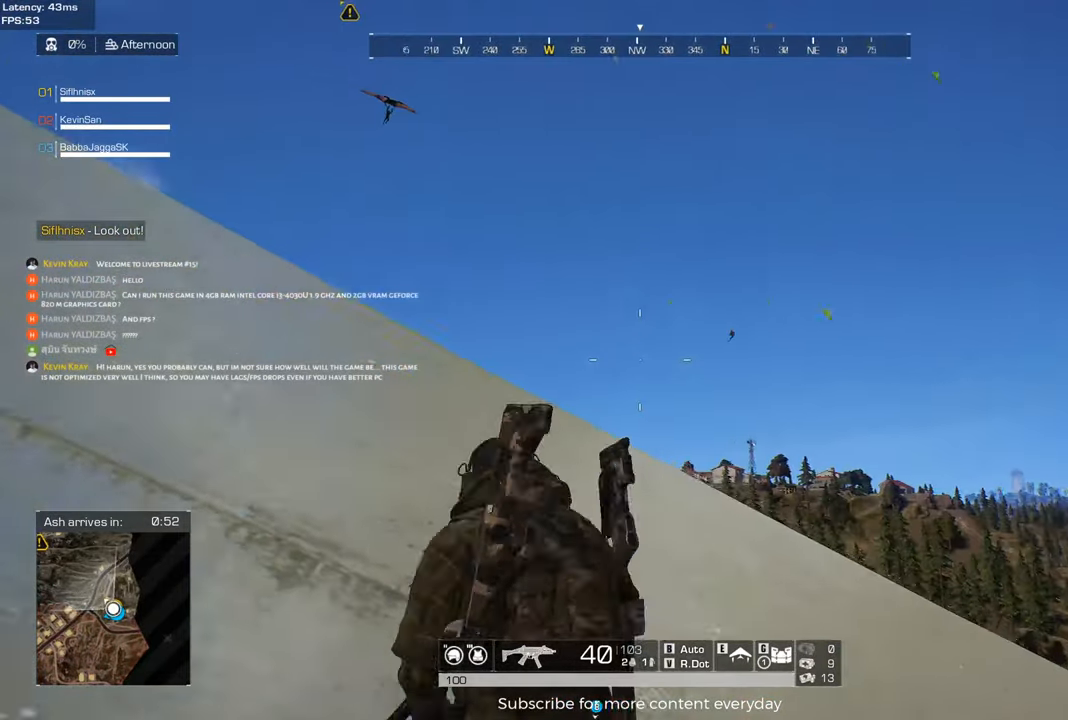
{"keys": ["s"], "mouse": [], "events": [[50, "a", "up"], [100, "d", "down"], [100, "w", "down"], [183, "w", "up"], [283, "d", "up"], [417, "a", "down"], [467, "a", "up"], [467, "s", "down"]]}
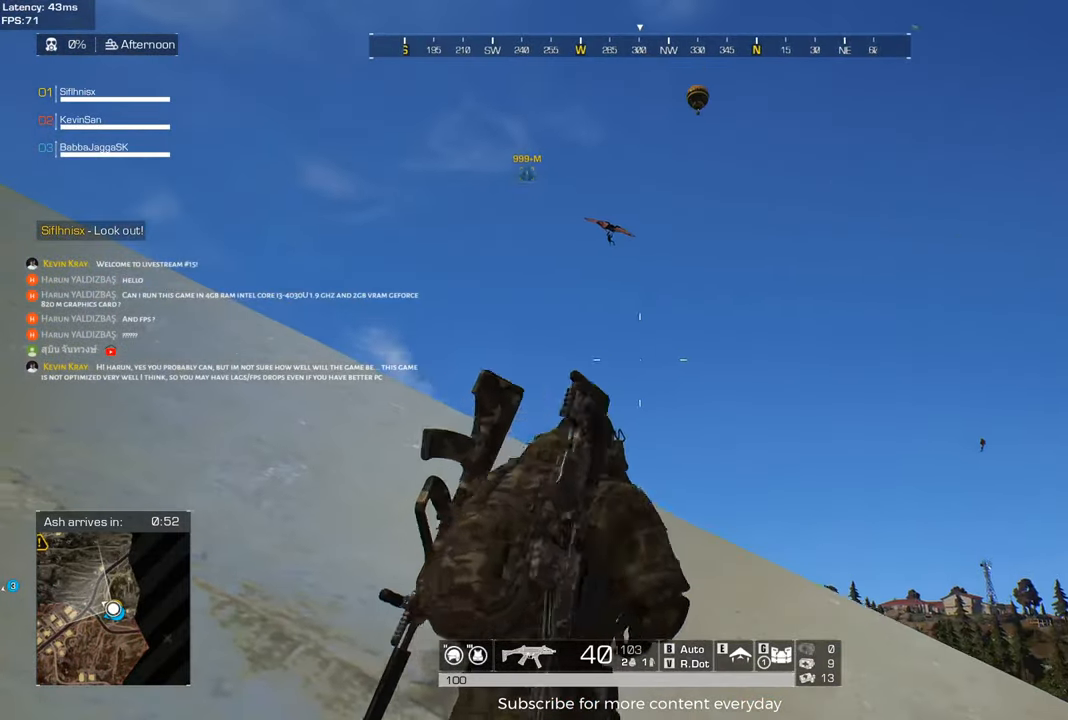
{"keys": ["d", "s"], "mouse": [], "events": [[350, "d", "down"]]}
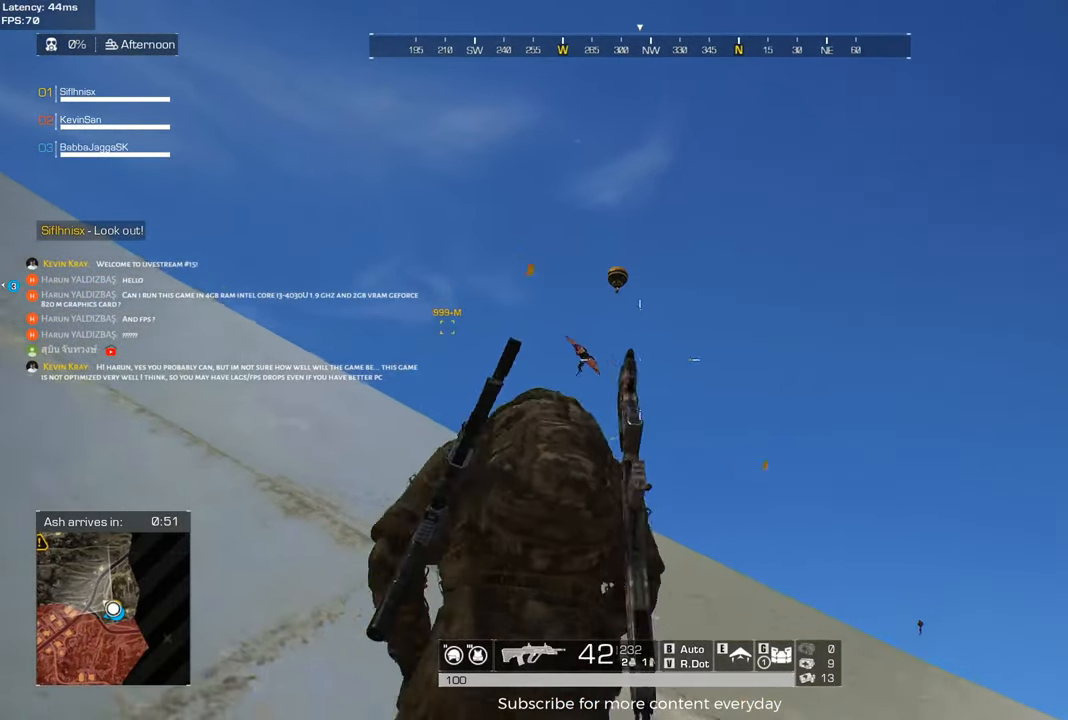
{"keys": ["d"], "mouse": ["right"], "events": [[267, "s", "up"], [400, "mouse_right", "down"]]}
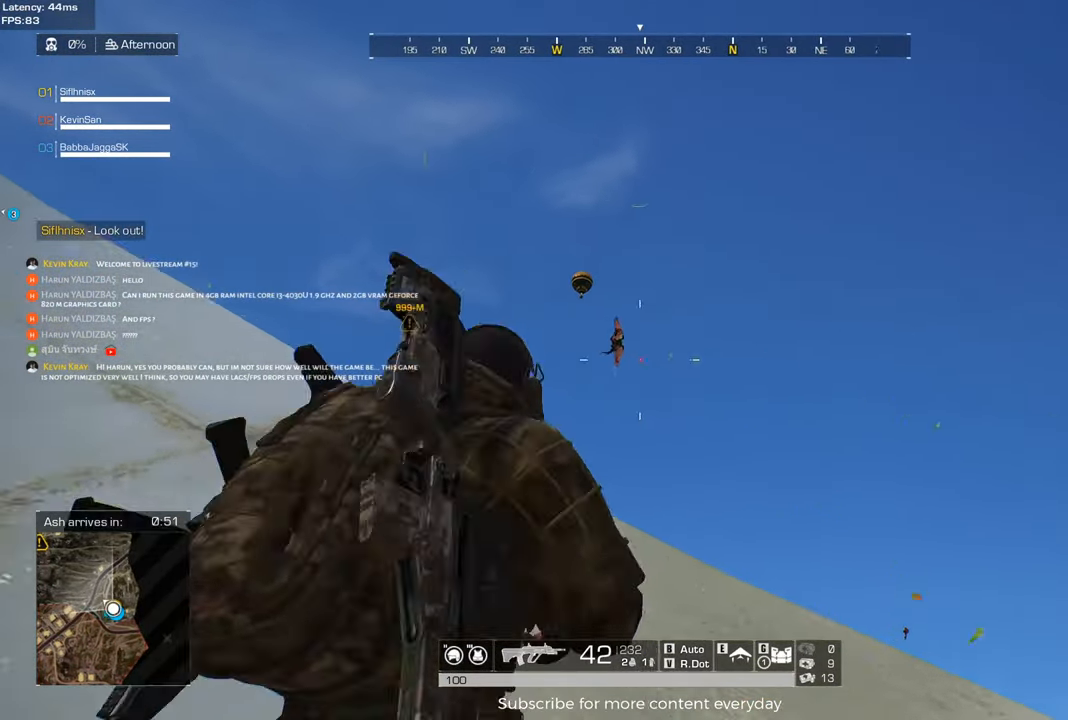
{"keys": ["d"], "mouse": ["left"], "events": [[50, "mouse_right", "up"], [283, "mouse_left", "down"]]}
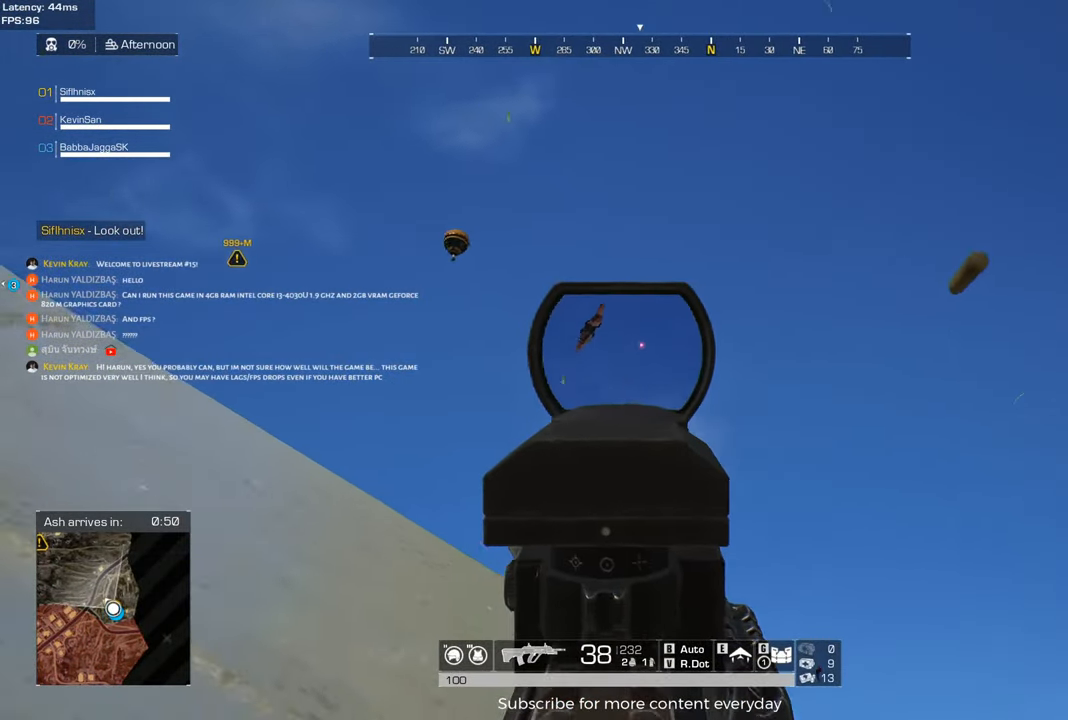
{"keys": ["d"], "mouse": ["left"], "events": []}
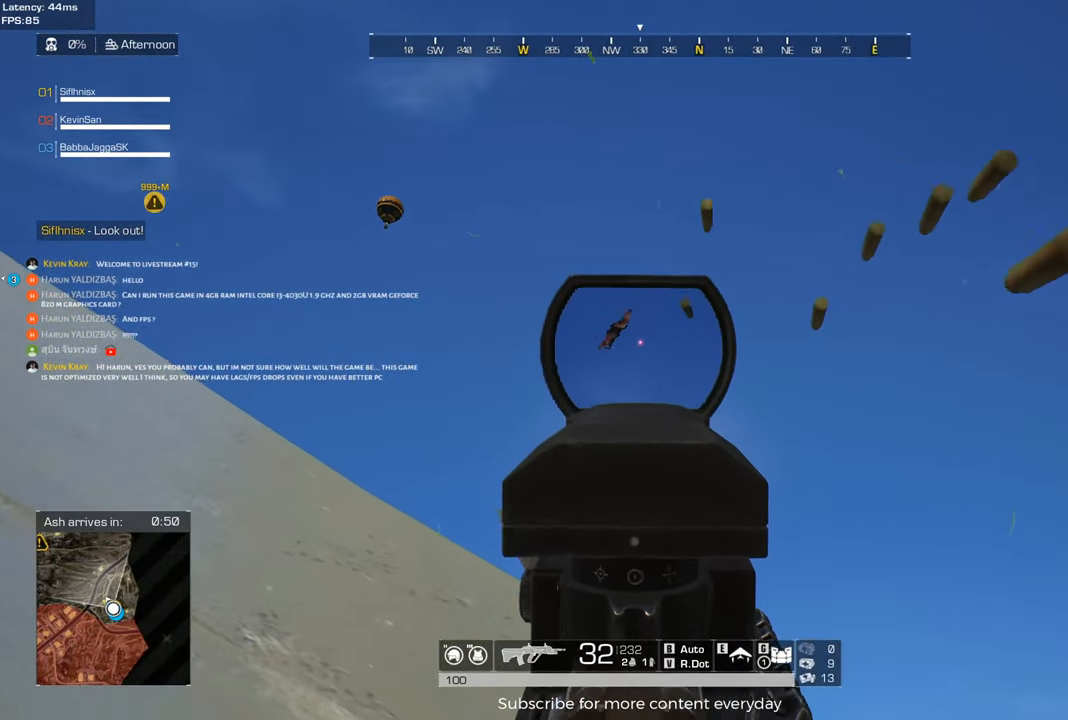
{"keys": [], "mouse": ["left"], "events": [[267, "d", "up"]]}
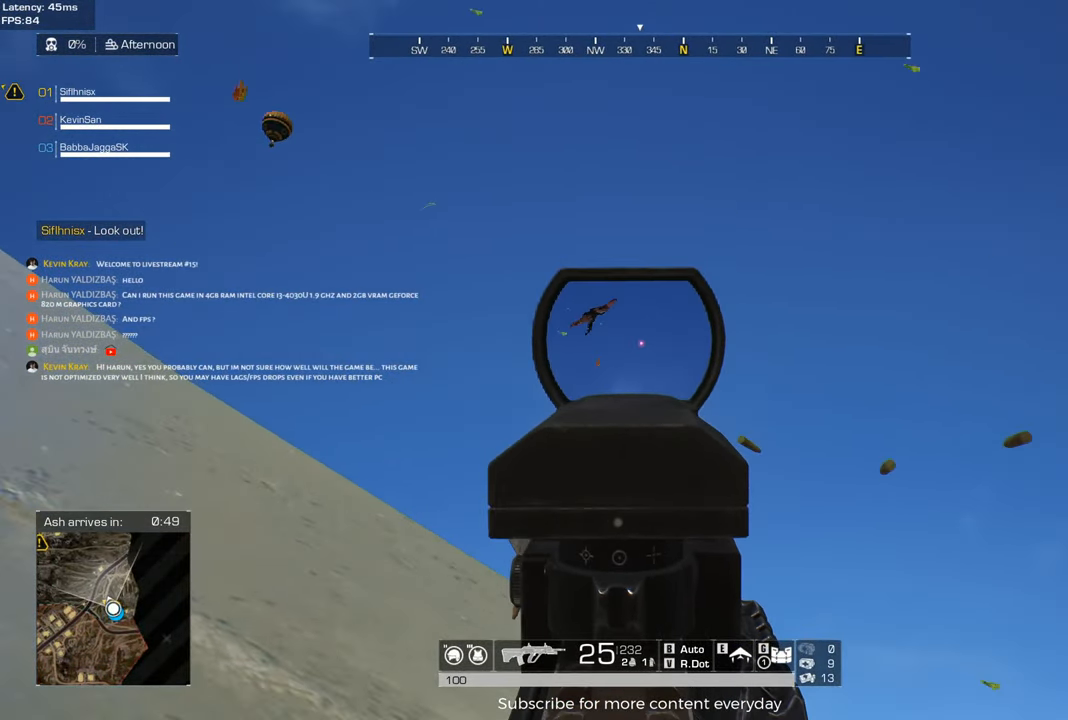
{"keys": [], "mouse": ["left"], "events": []}
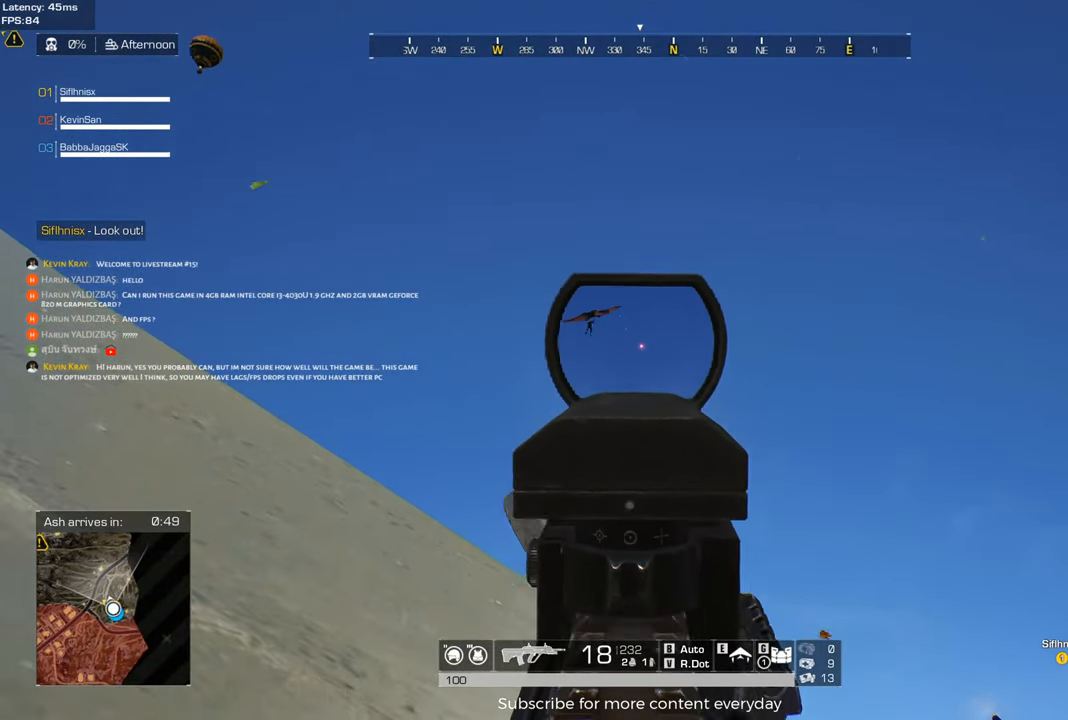
{"keys": [], "mouse": [], "events": [[350, "mouse_left", "up"]]}
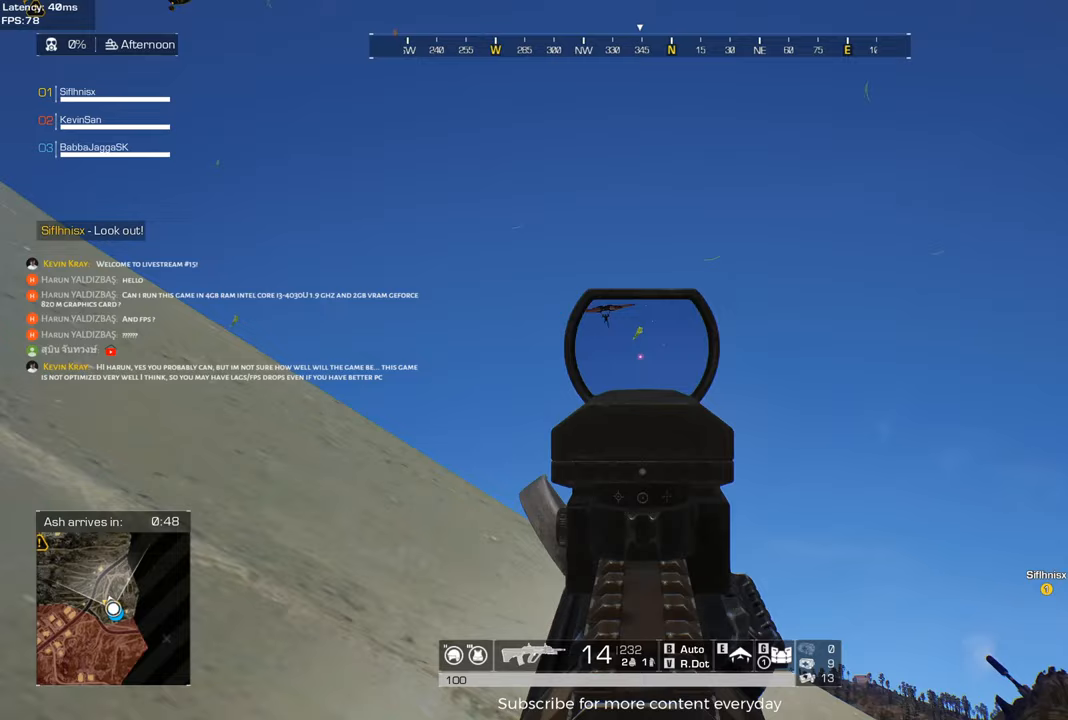
{"keys": [], "mouse": ["left"], "events": [[133, "d", "down"], [167, "w", "down"], [217, "d", "up"], [217, "w", "up"], [267, "mouse_left", "down"]]}
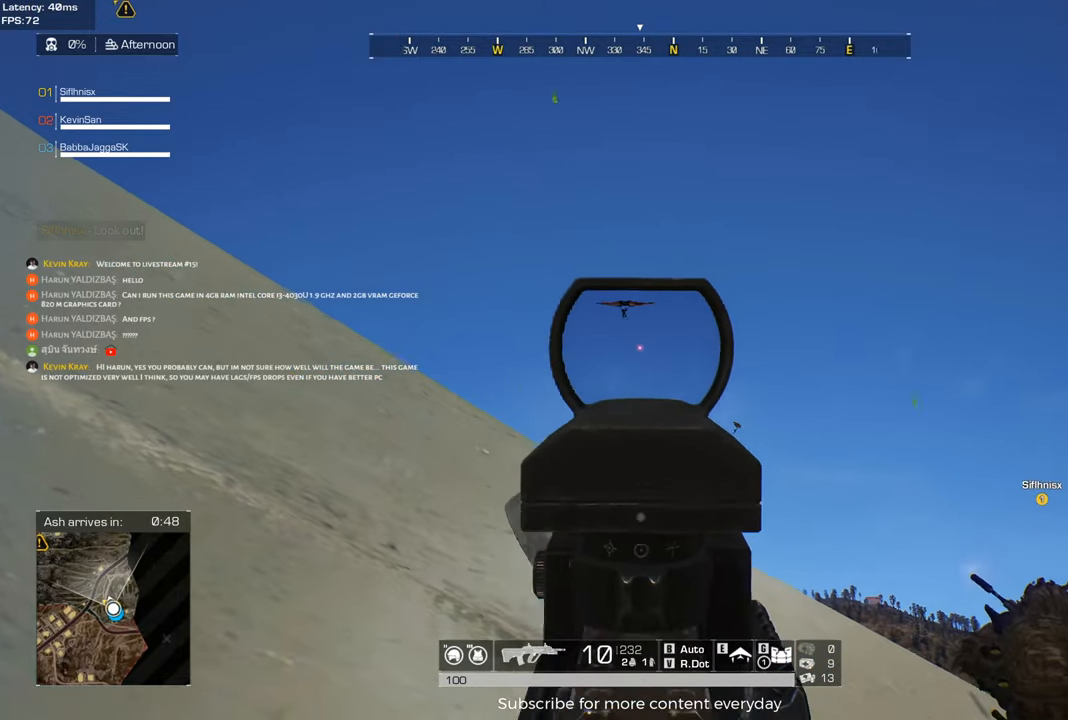
{"keys": [], "mouse": ["left"], "events": []}
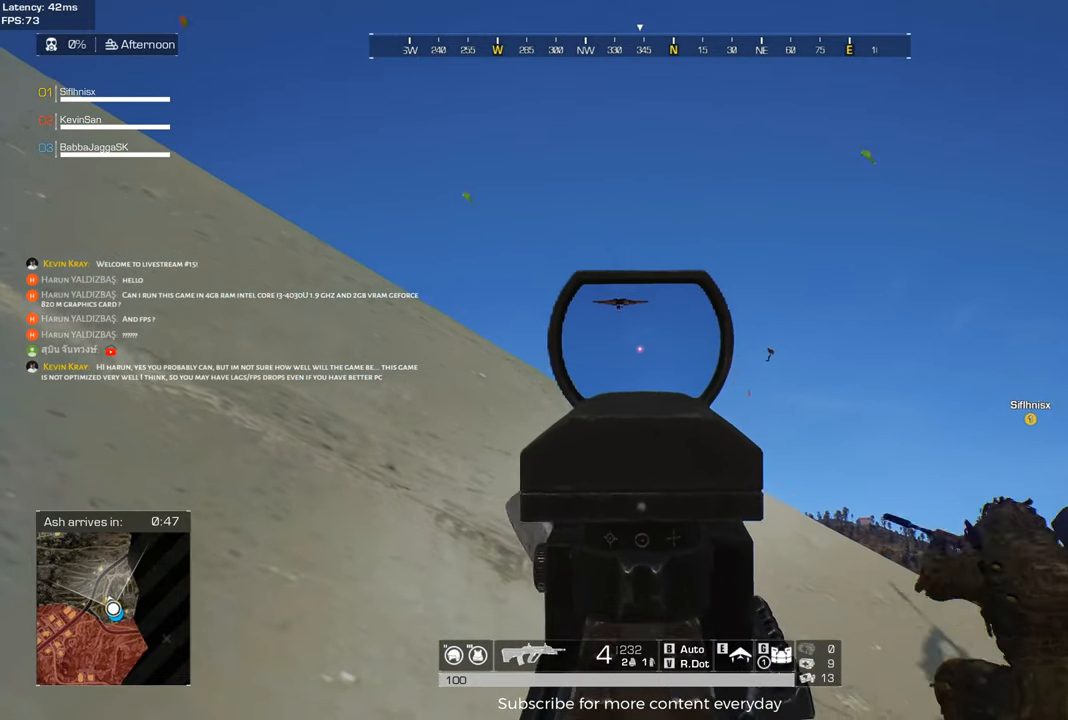
{"keys": ["d"], "mouse": ["left"], "events": [[300, "d", "down"]]}
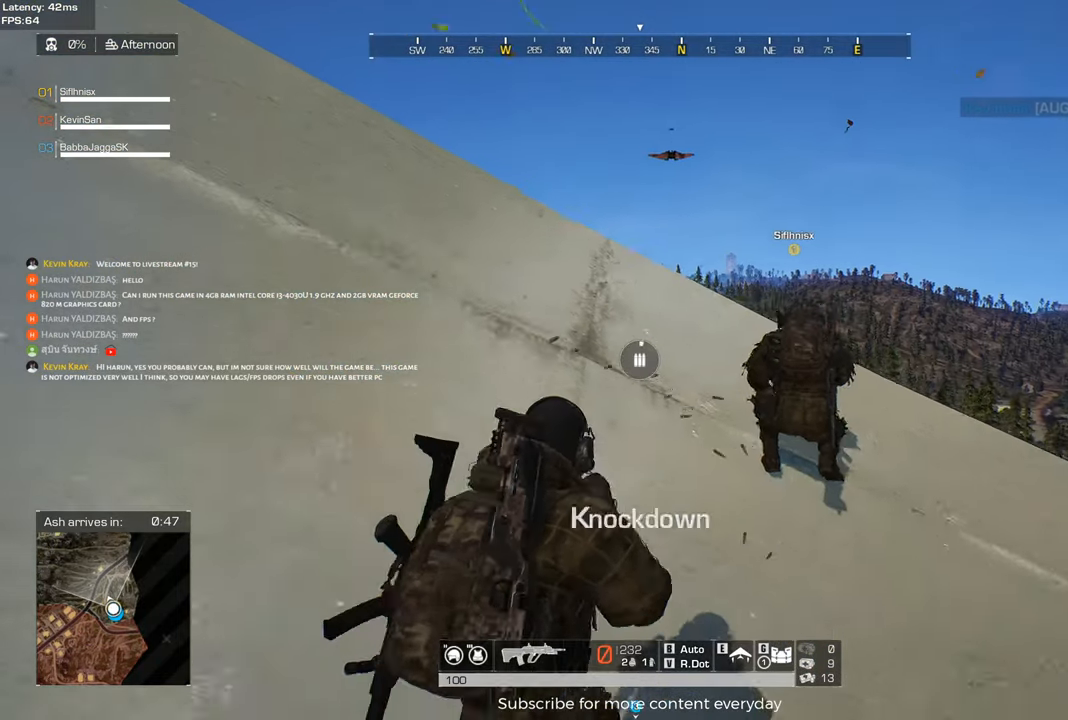
{"keys": ["d", "w"], "mouse": [], "events": [[83, "mouse_left", "up"], [133, "d", "up"], [267, "d", "down"], [450, "w", "down"]]}
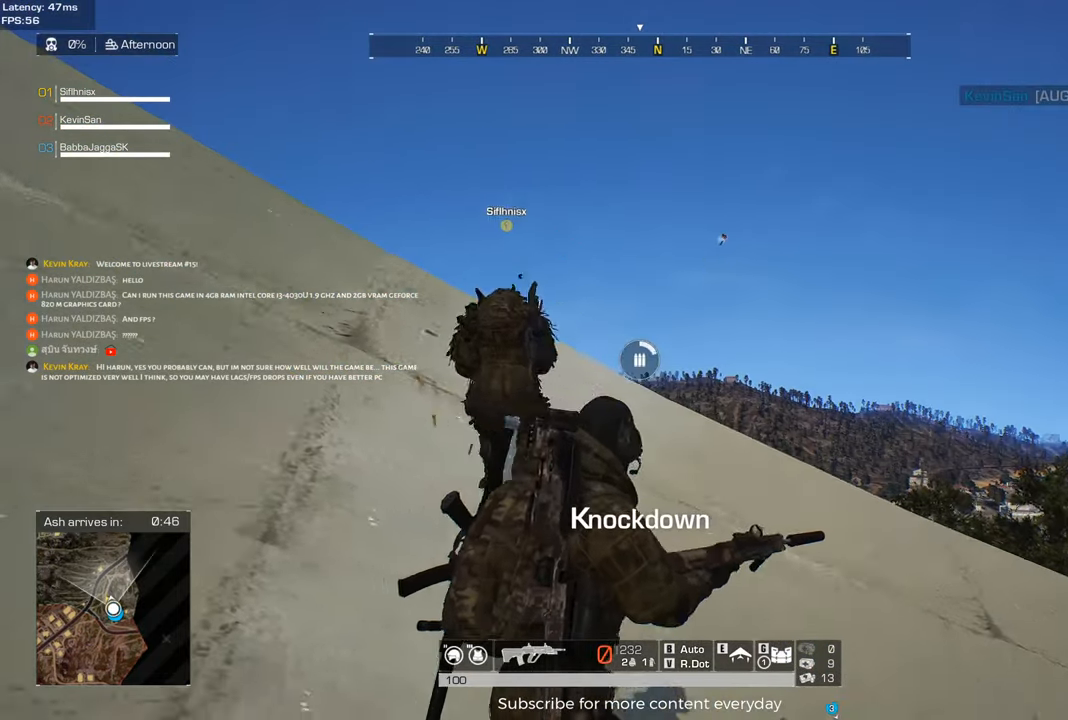
{"keys": ["c", "d", "w"], "mouse": [], "events": [[133, "c", "down"], [183, "w", "up"], [233, "w", "down"], [333, "c", "up"], [467, "c", "down"]]}
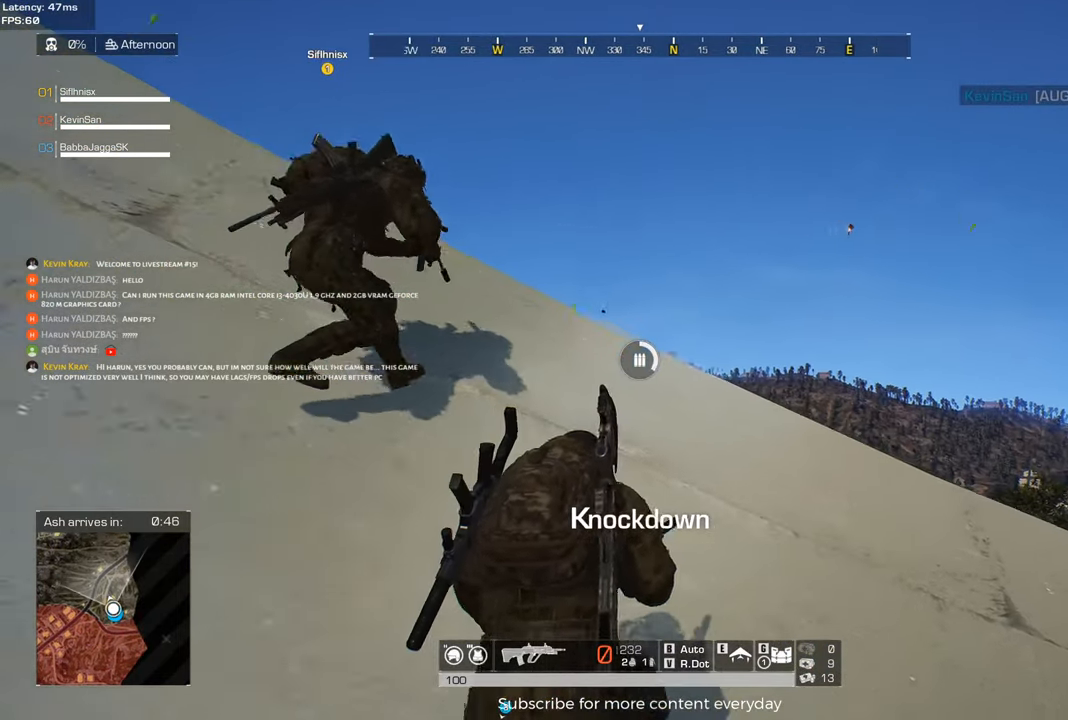
{"keys": ["d"], "mouse": [], "events": [[150, "c", "up"], [483, "w", "up"]]}
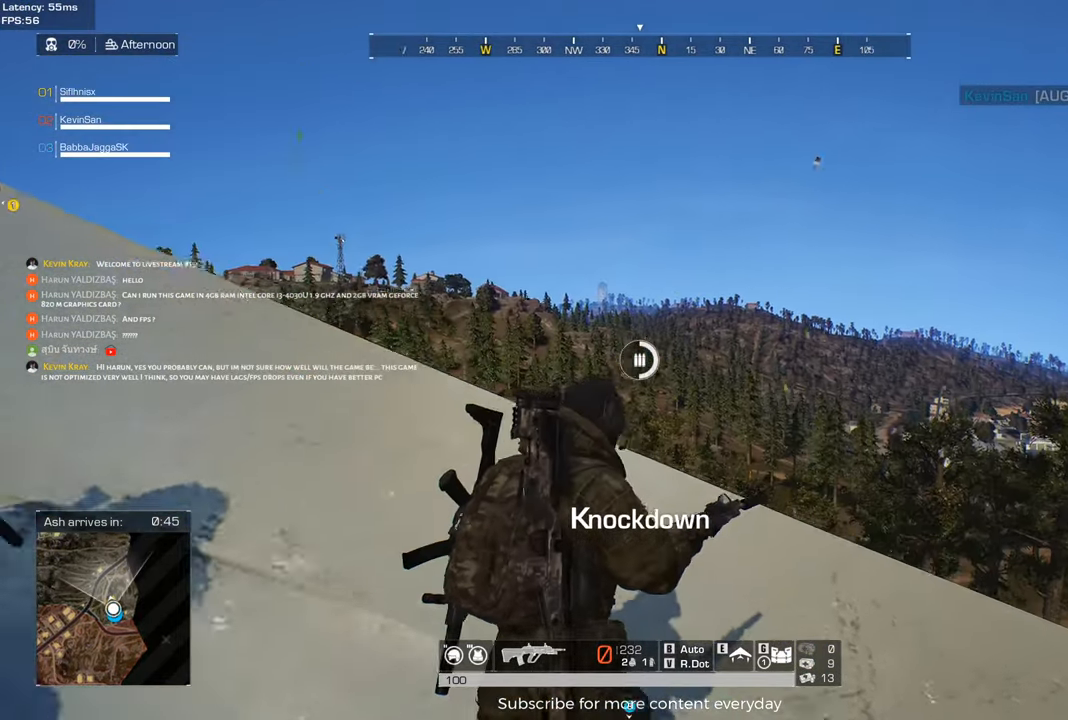
{"keys": ["d", "s"], "mouse": [], "events": [[267, "s", "down"]]}
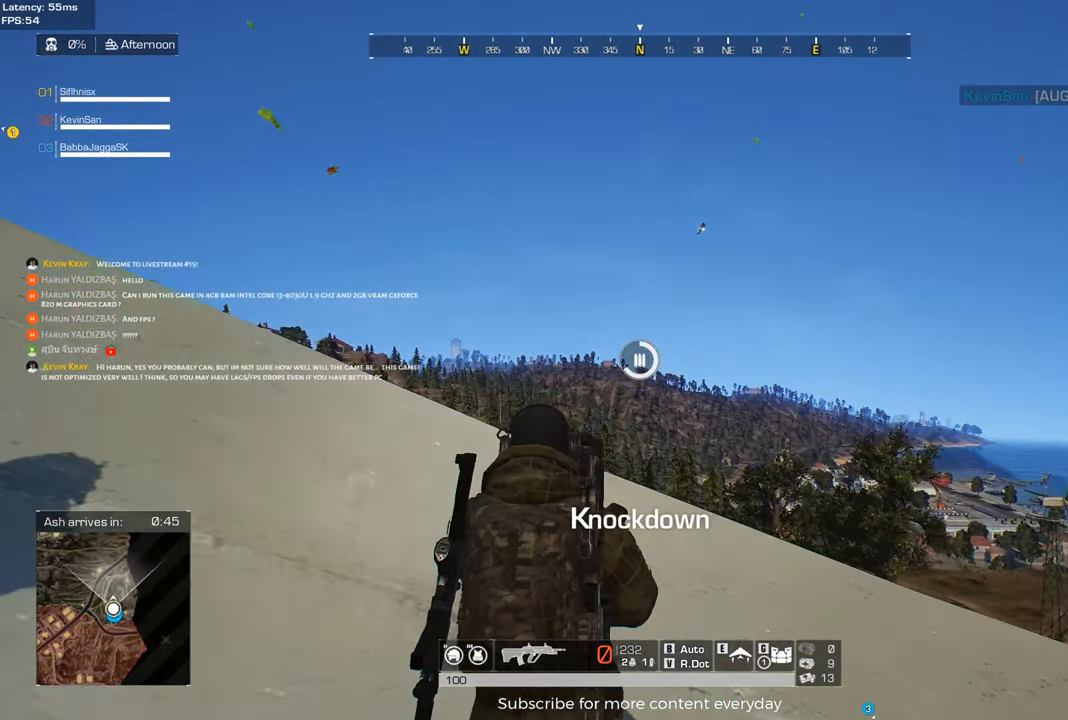
{"keys": ["a", "w"], "mouse": [], "events": [[100, "c", "down"], [183, "s", "up"], [283, "a", "down"], [333, "c", "up"], [383, "d", "up"], [383, "w", "down"]]}
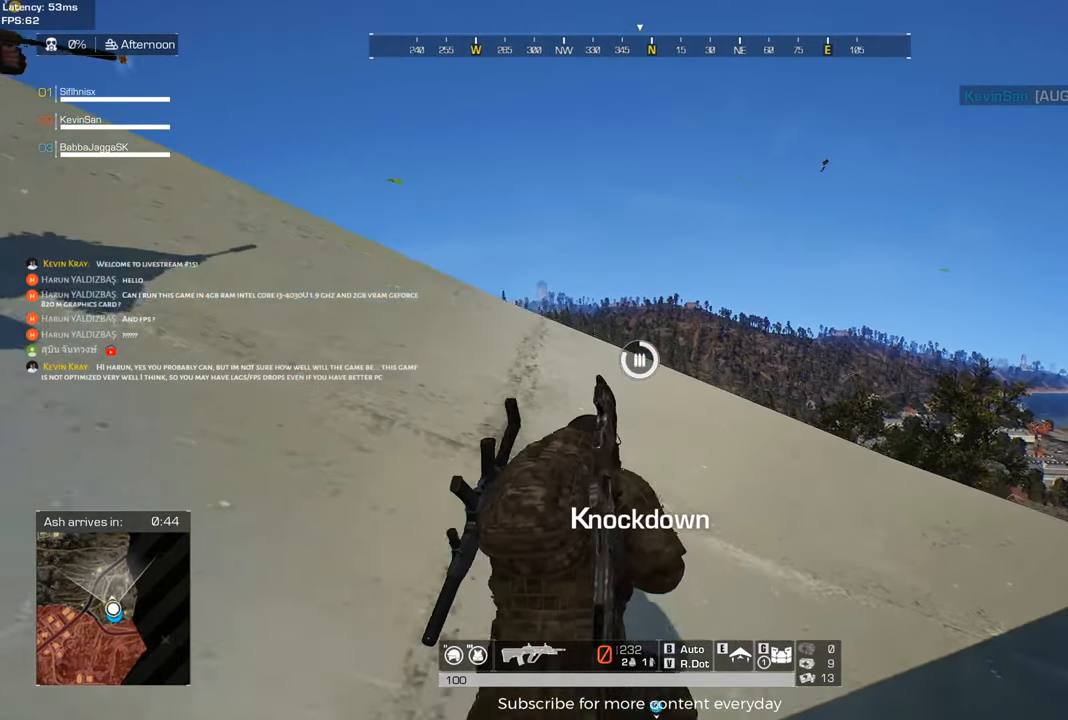
{"keys": ["d"], "mouse": [], "events": [[150, "c", "down"], [250, "c", "up"], [300, "w", "up"], [433, "a", "up"], [433, "d", "down"]]}
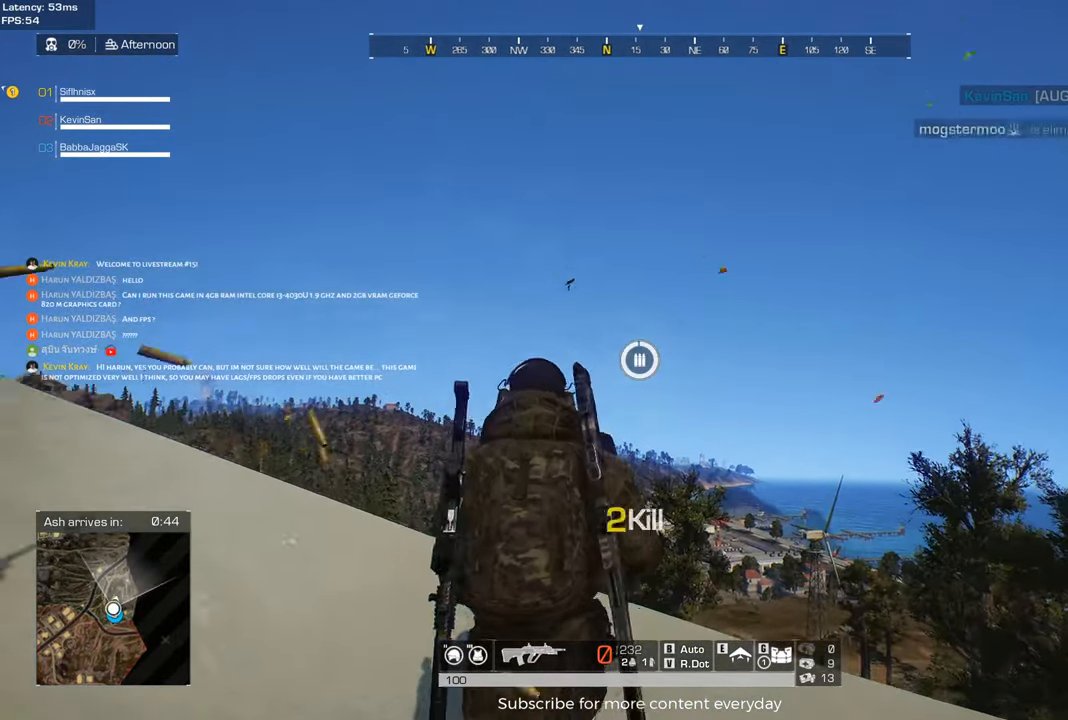
{"keys": ["d"], "mouse": [], "events": [[317, "s", "down"], [450, "s", "up"]]}
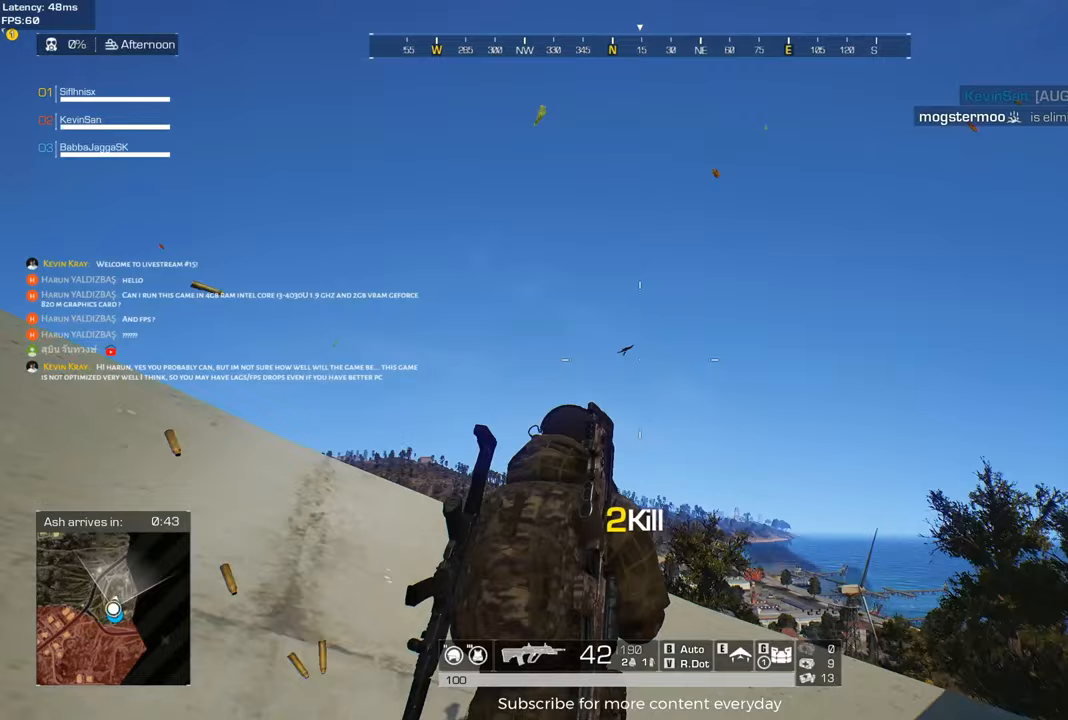
{"keys": ["a"], "mouse": [], "events": [[133, "a", "down"], [183, "d", "up"], [283, "mouse_right", "down"], [383, "mouse_right", "up"]]}
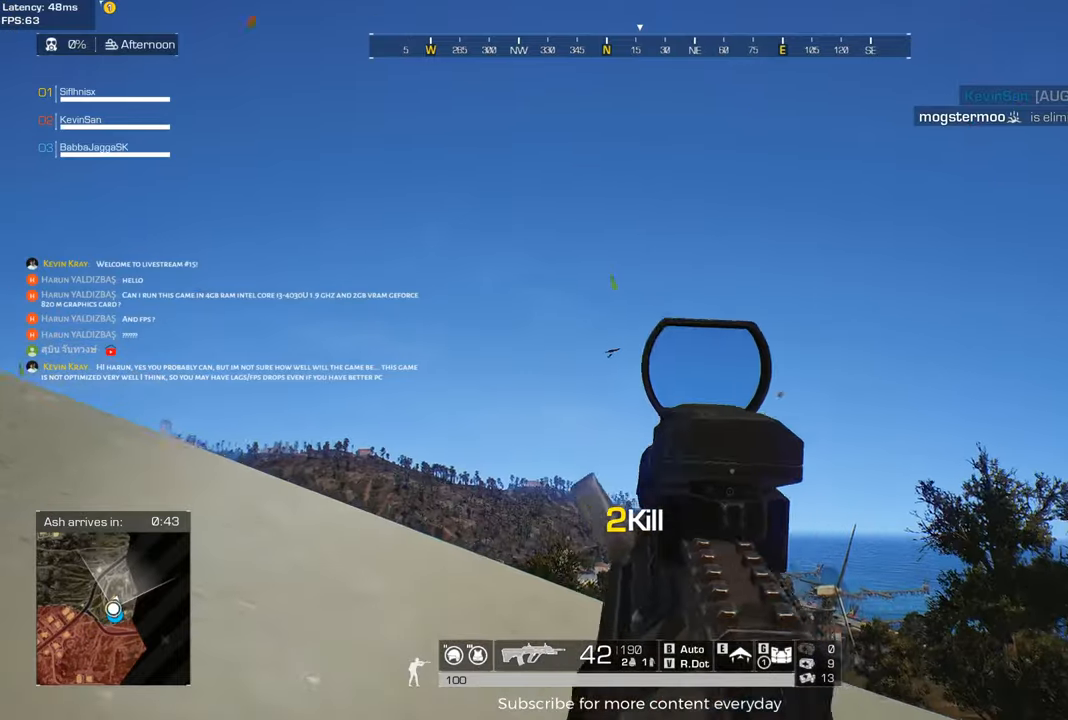
{"keys": ["d"], "mouse": [], "events": [[17, "a", "up"], [17, "d", "down"], [350, "mouse_wheel", "down"], [417, "mouse_wheel", "up"]]}
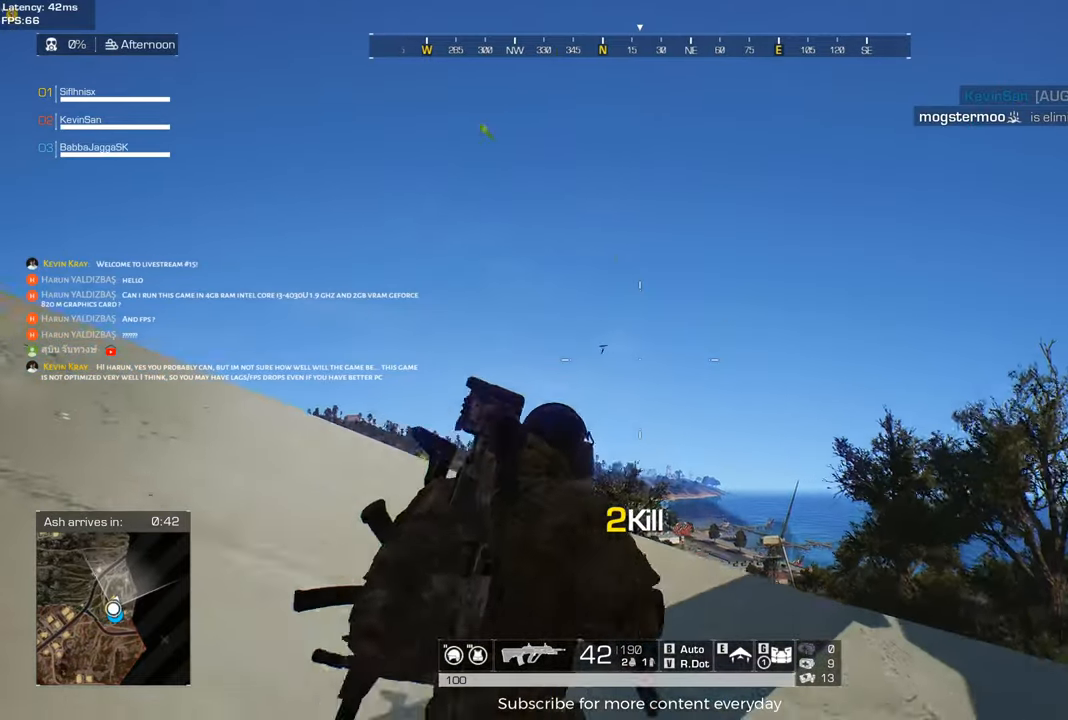
{"keys": ["a"], "mouse": [], "events": [[167, "s", "down"], [367, "d", "up"], [400, "s", "up"], [450, "a", "down"]]}
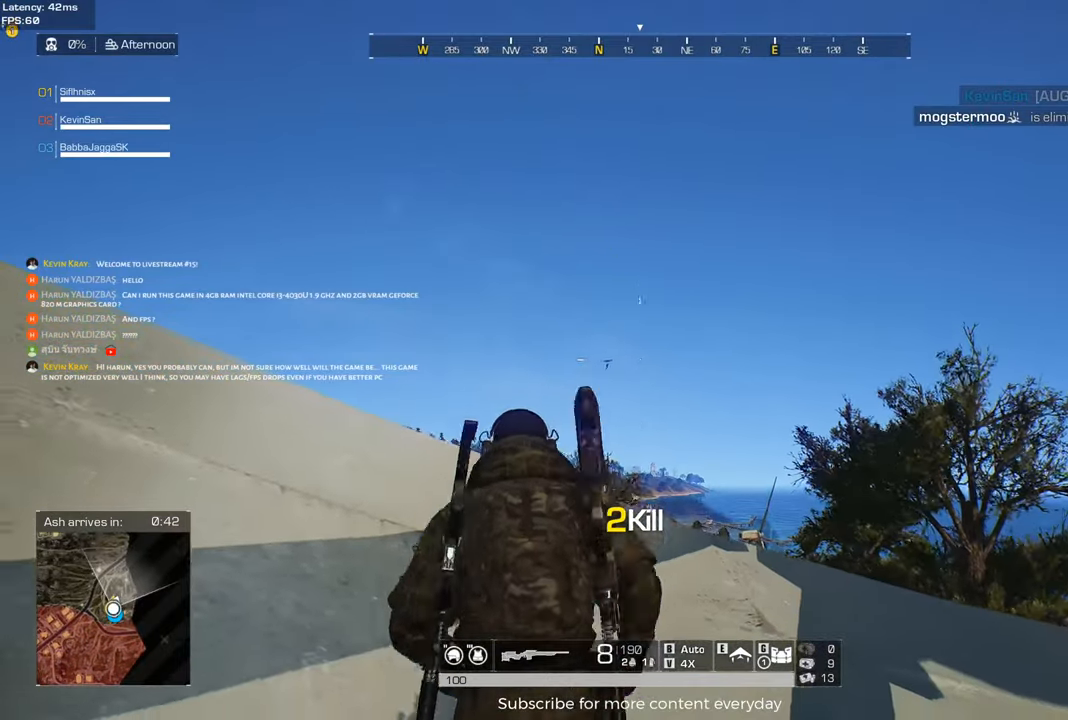
{"keys": ["d", "w"], "mouse": ["right"], "events": [[133, "w", "down"], [417, "a", "up"], [417, "d", "down"], [417, "mouse_right", "down"]]}
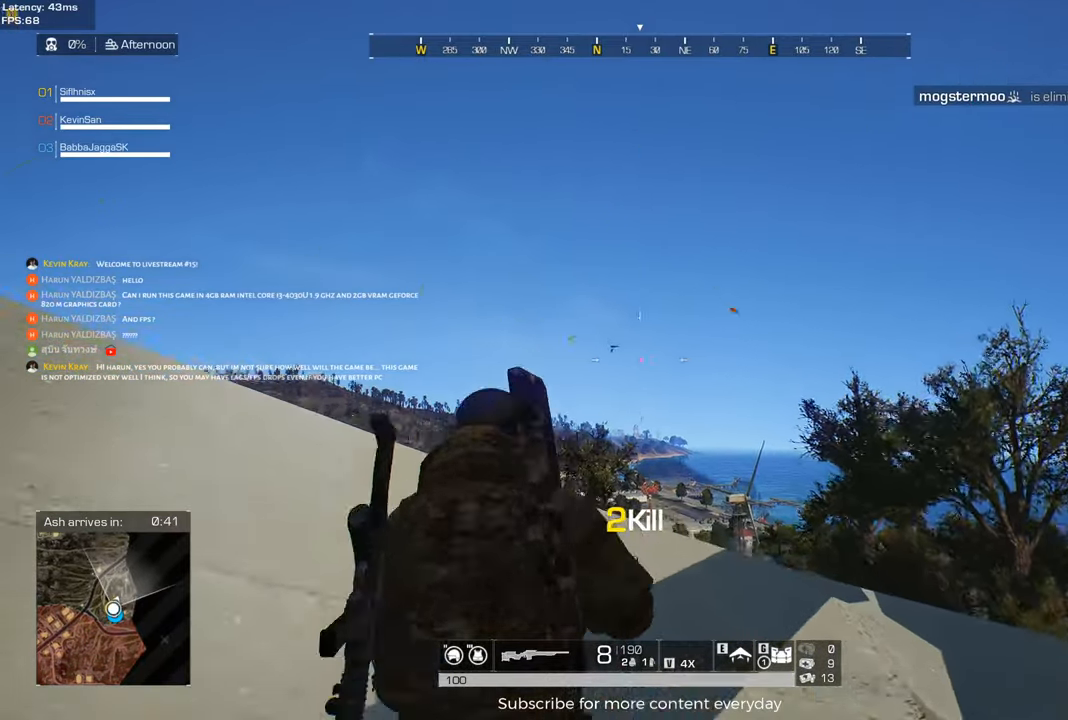
{"keys": ["shift"], "mouse": [], "events": [[17, "mouse_right", "up"], [150, "w", "up"], [300, "d", "up"], [350, "shift", "down"]]}
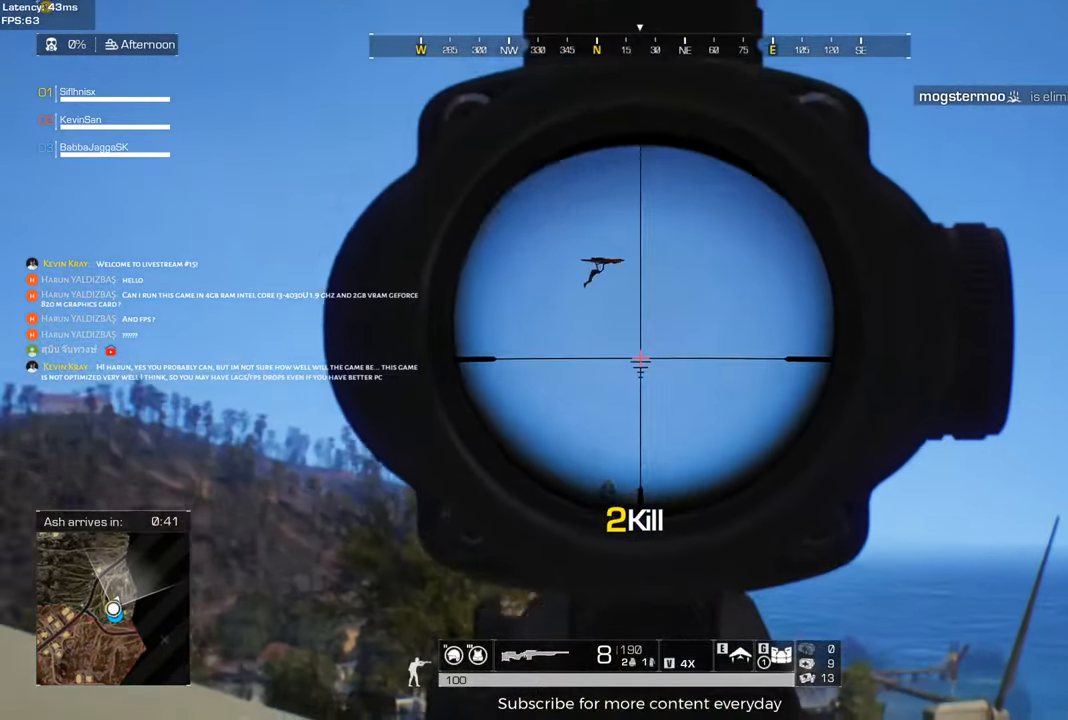
{"keys": ["shift"], "mouse": [], "events": []}
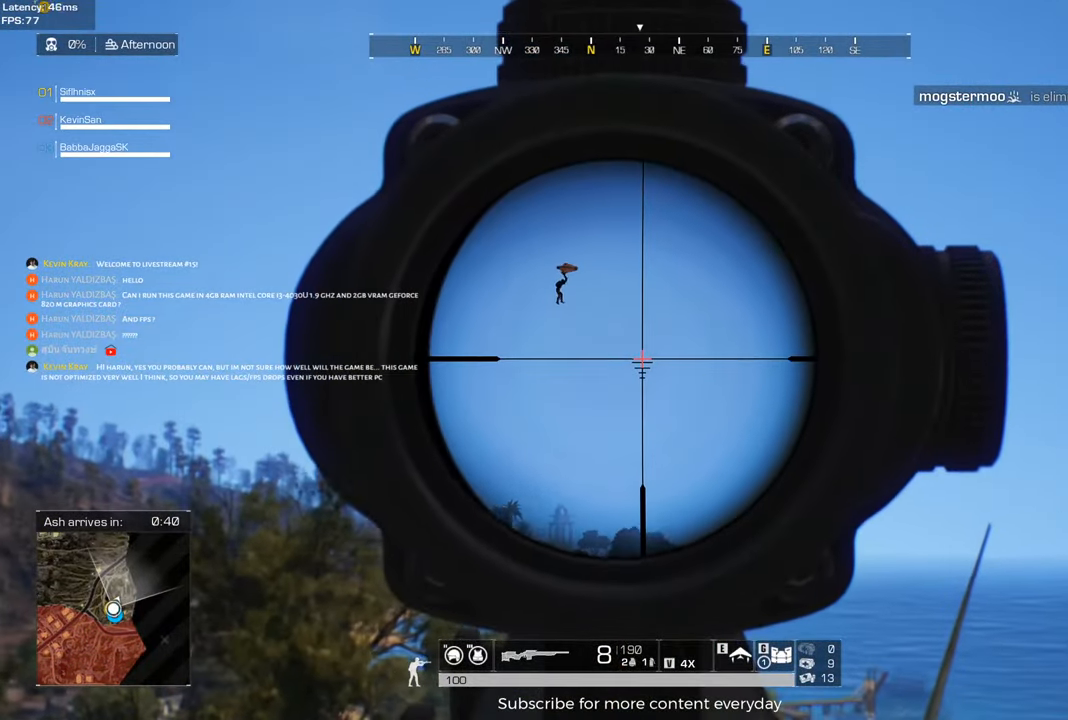
{"keys": ["shift"], "mouse": [], "events": []}
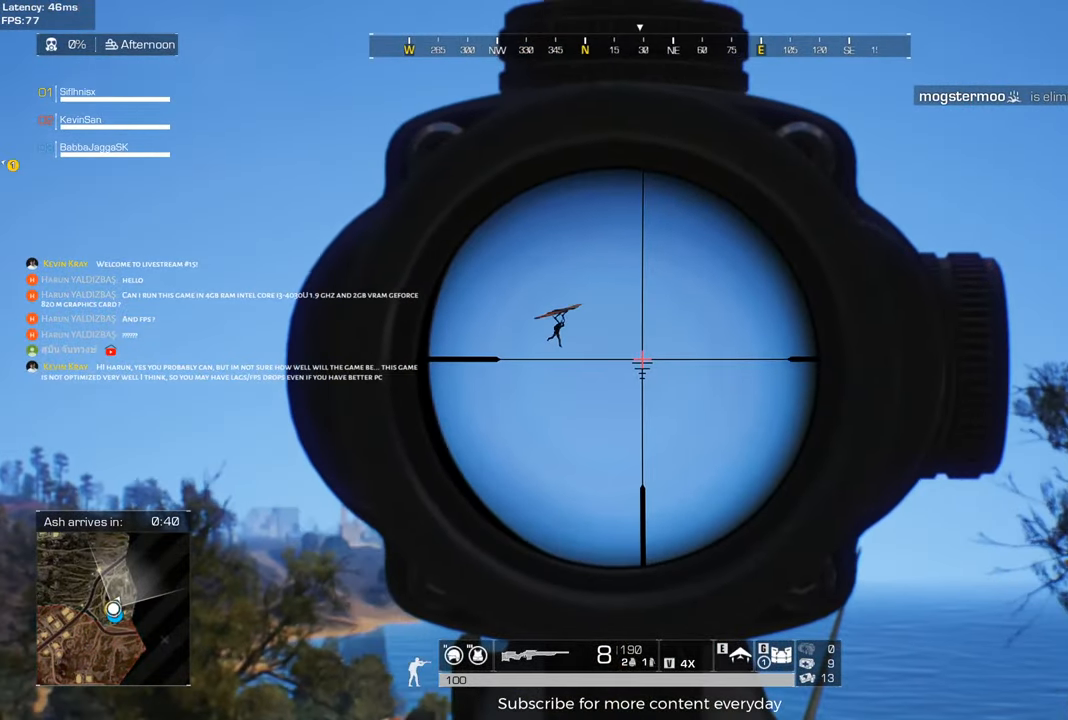
{"keys": [], "mouse": [], "events": [[117, "mouse_left", "down"], [250, "mouse_left", "up"], [350, "shift", "up"]]}
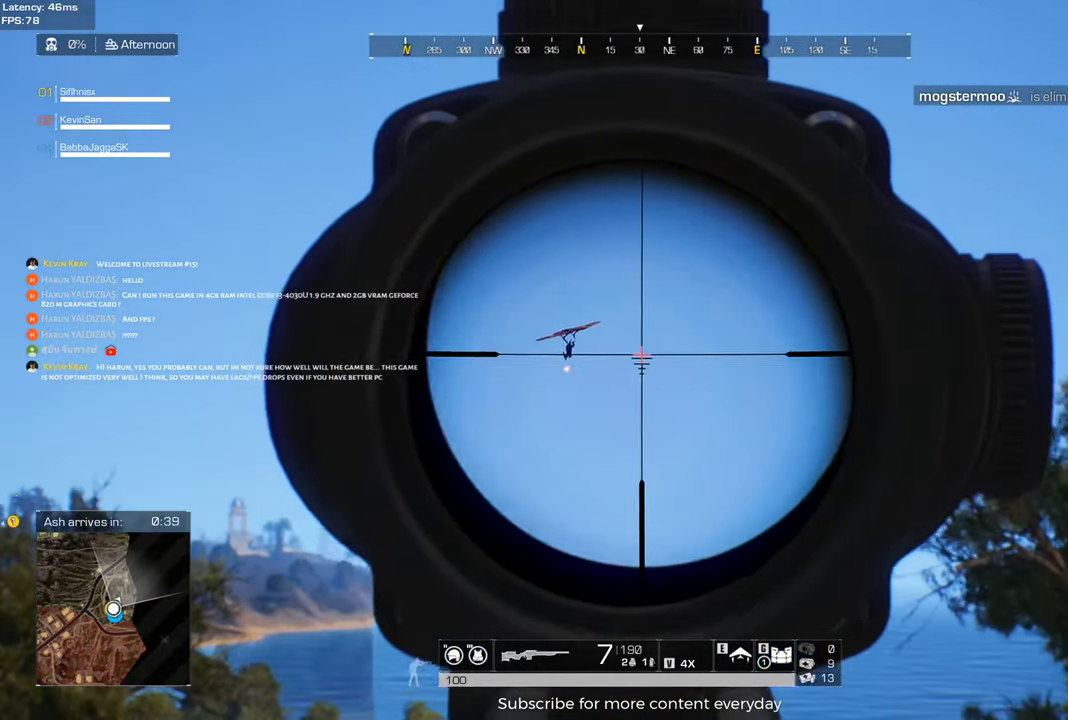
{"keys": ["d"], "mouse": [], "events": [[83, "d", "down"]]}